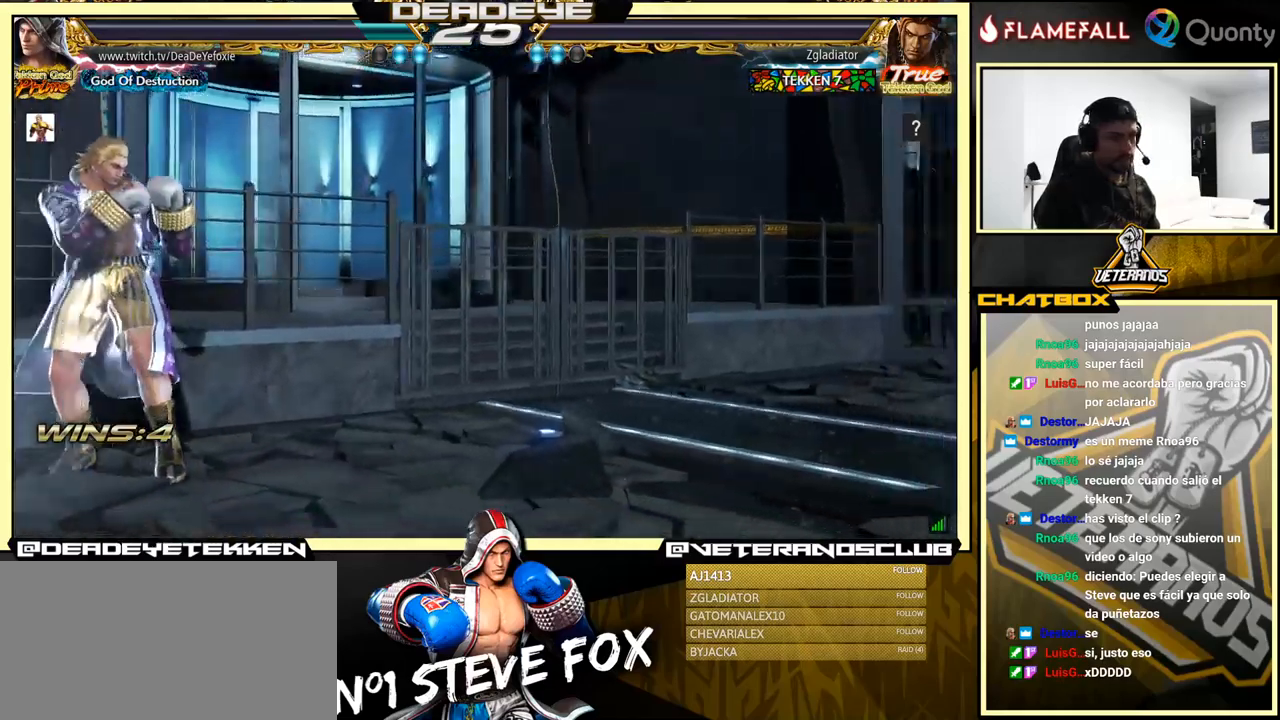
Gameplay with a controller (arcade stick); each line is a JSON object with the inputs held at the frame after it. "events" lists button and stick changes between this image and that frame as [ms after this image, input, new state], when the widget could be followed in between. Not read: L3 R3.
{"buttons": ["CROSS"], "left_stick": "center", "events": [[33, "CROSS", "up"], [217, "CROSS", "down"], [333, "CROSS", "up"], [500, "CROSS", "down"]]}
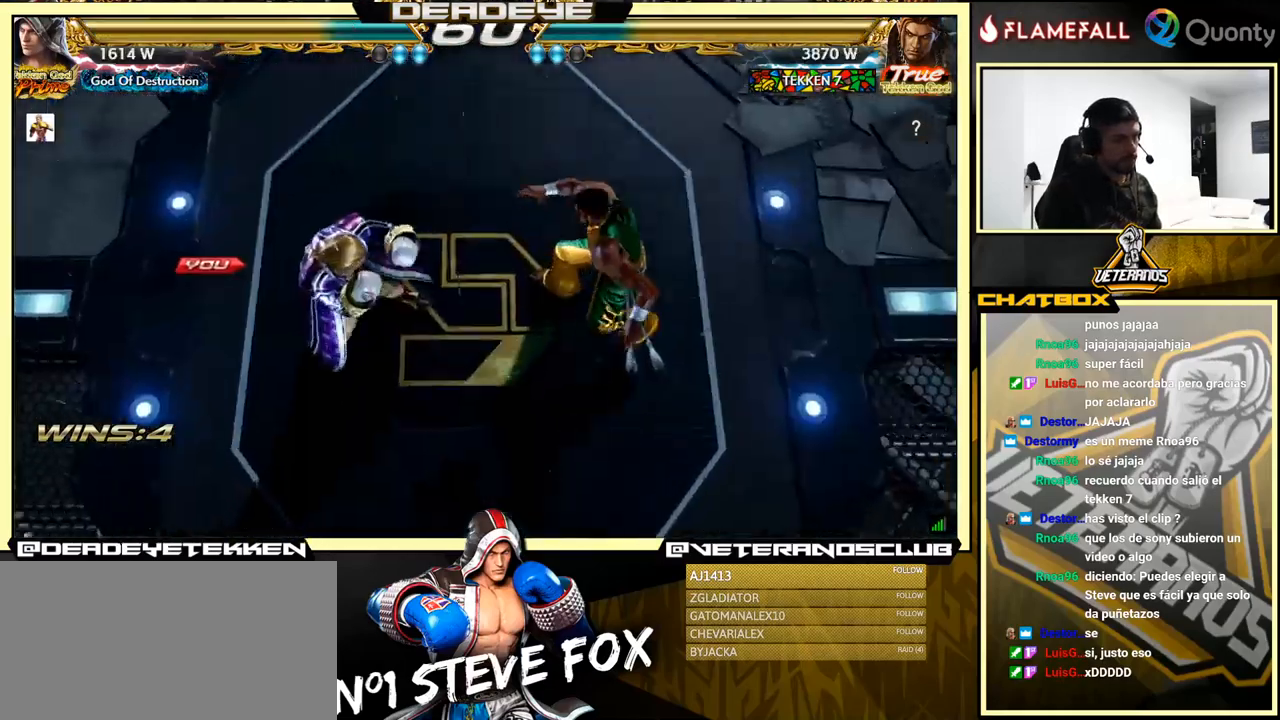
{"buttons": [], "left_stick": "center", "events": [[83, "CROSS", "up"], [350, "CROSS", "down"], [467, "CROSS", "up"]]}
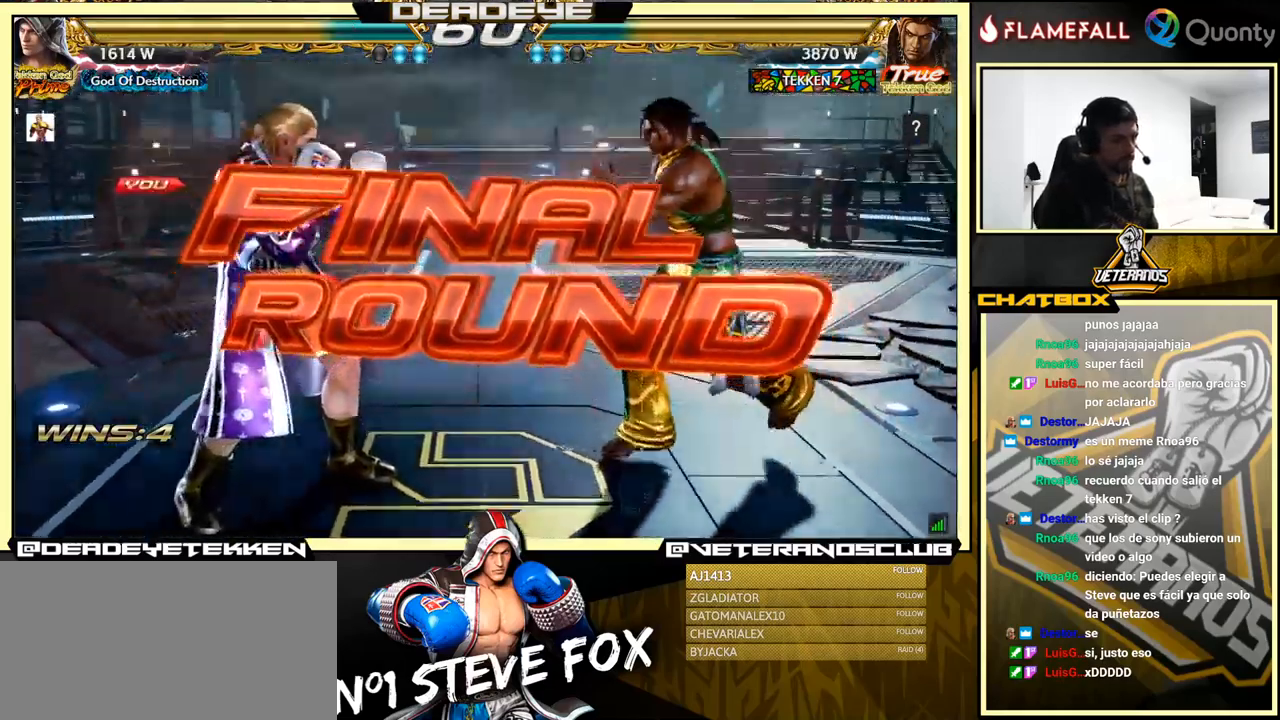
{"buttons": [], "left_stick": "center", "events": [[100, "left_stick", "left"], [217, "left_stick", "center"]]}
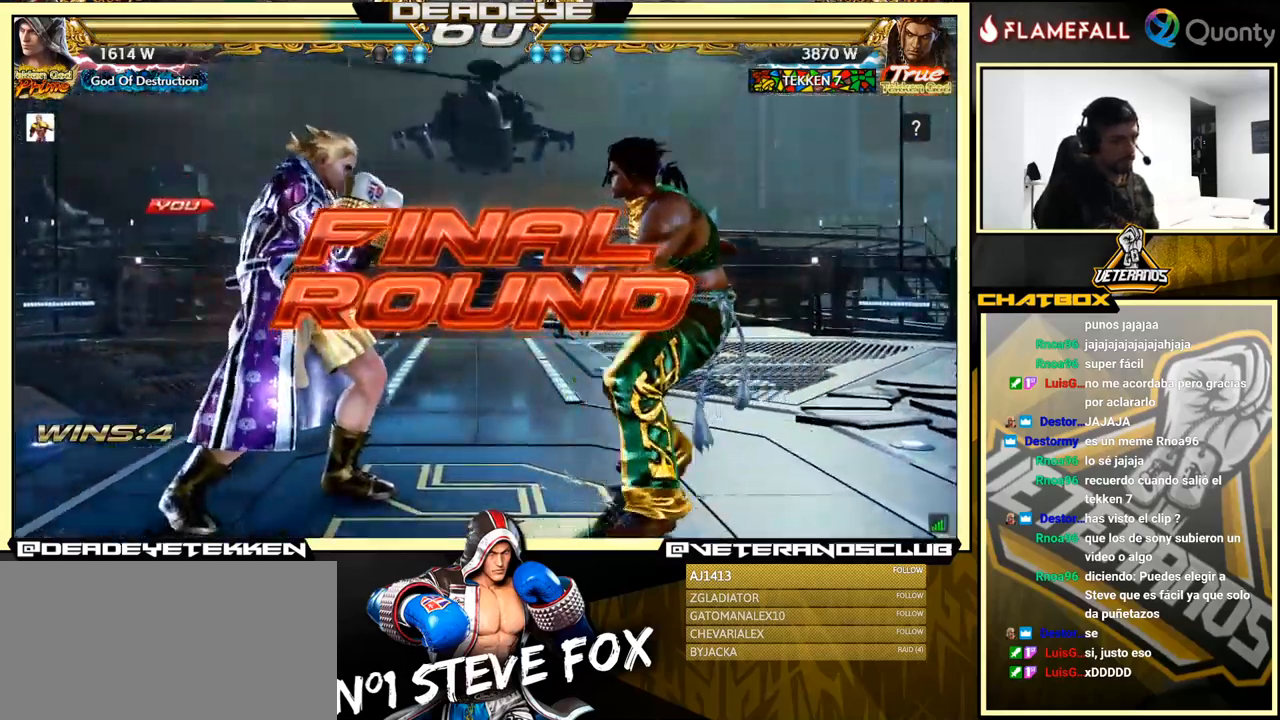
{"buttons": [], "left_stick": "down", "events": [[83, "left_stick", "left"], [233, "left_stick", "down"], [300, "left_stick", "center"], [500, "left_stick", "down"]]}
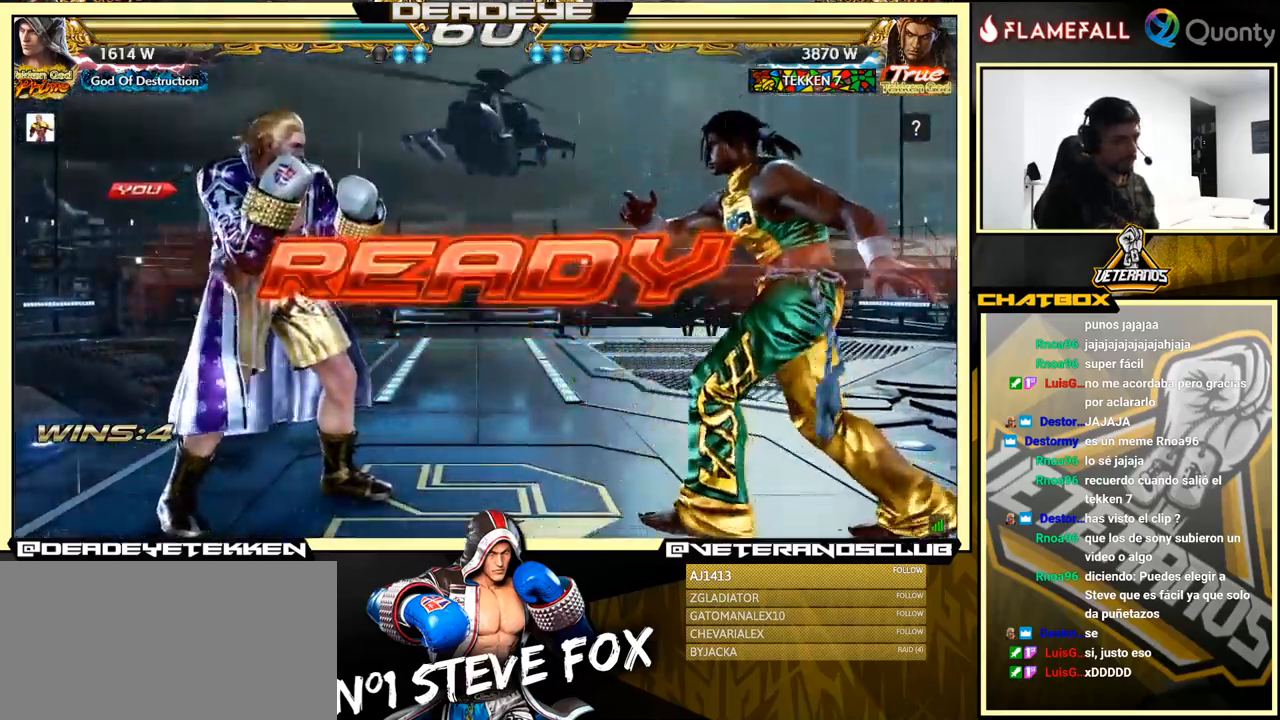
{"buttons": [], "left_stick": "left", "events": [[50, "left_stick", "center"], [100, "left_stick", "left"], [200, "left_stick", "down"], [283, "left_stick", "center"], [383, "left_stick", "down"], [483, "left_stick", "left"]]}
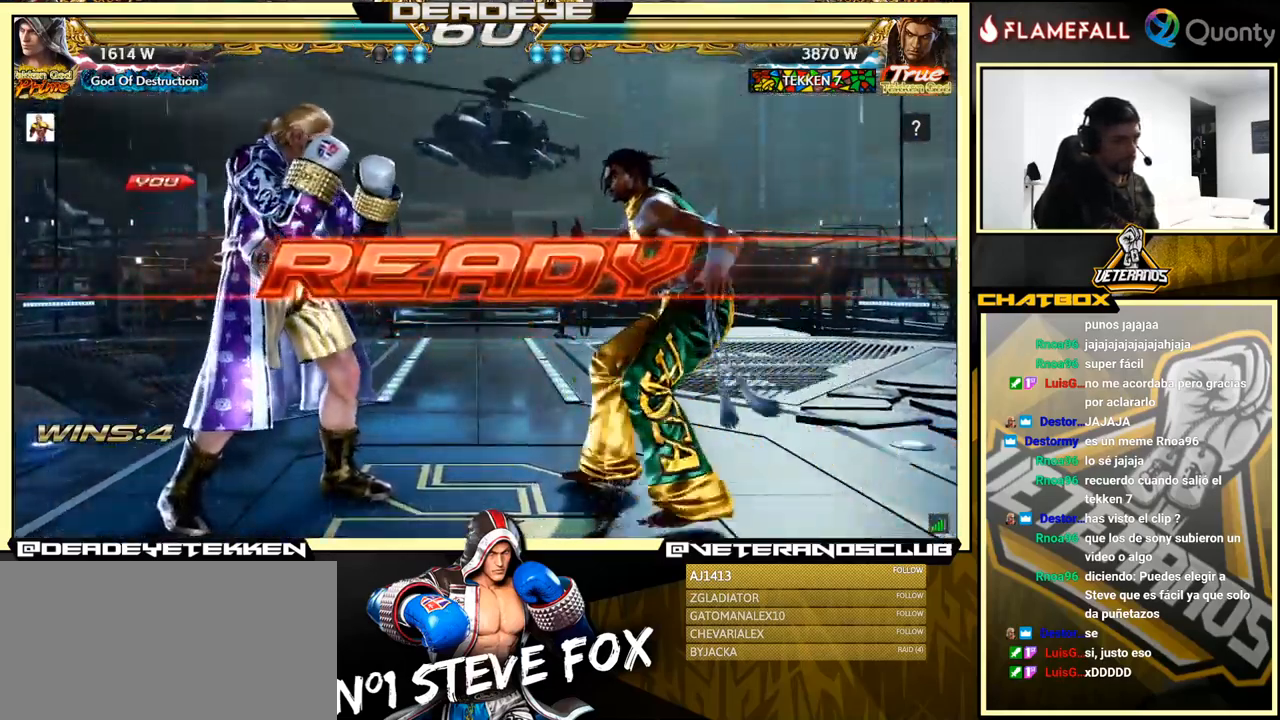
{"buttons": [], "left_stick": "center", "events": [[33, "left_stick", "center"]]}
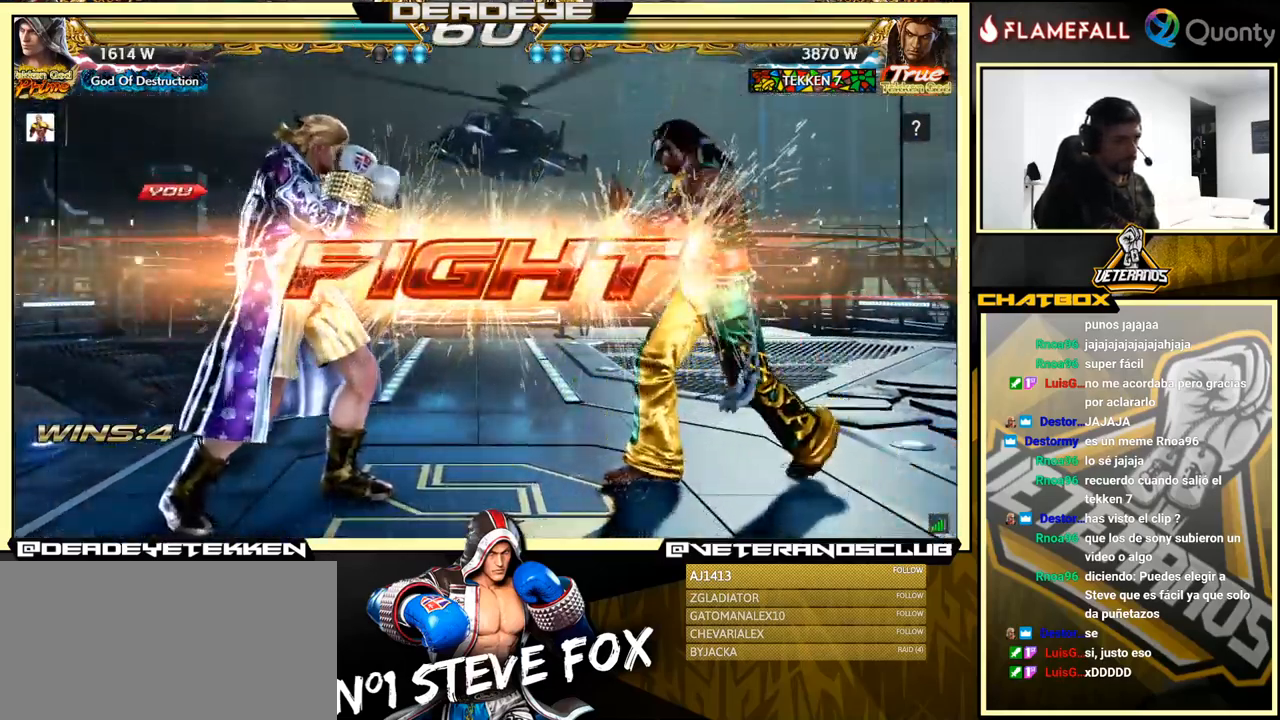
{"buttons": [], "left_stick": "left", "events": [[500, "left_stick", "left"]]}
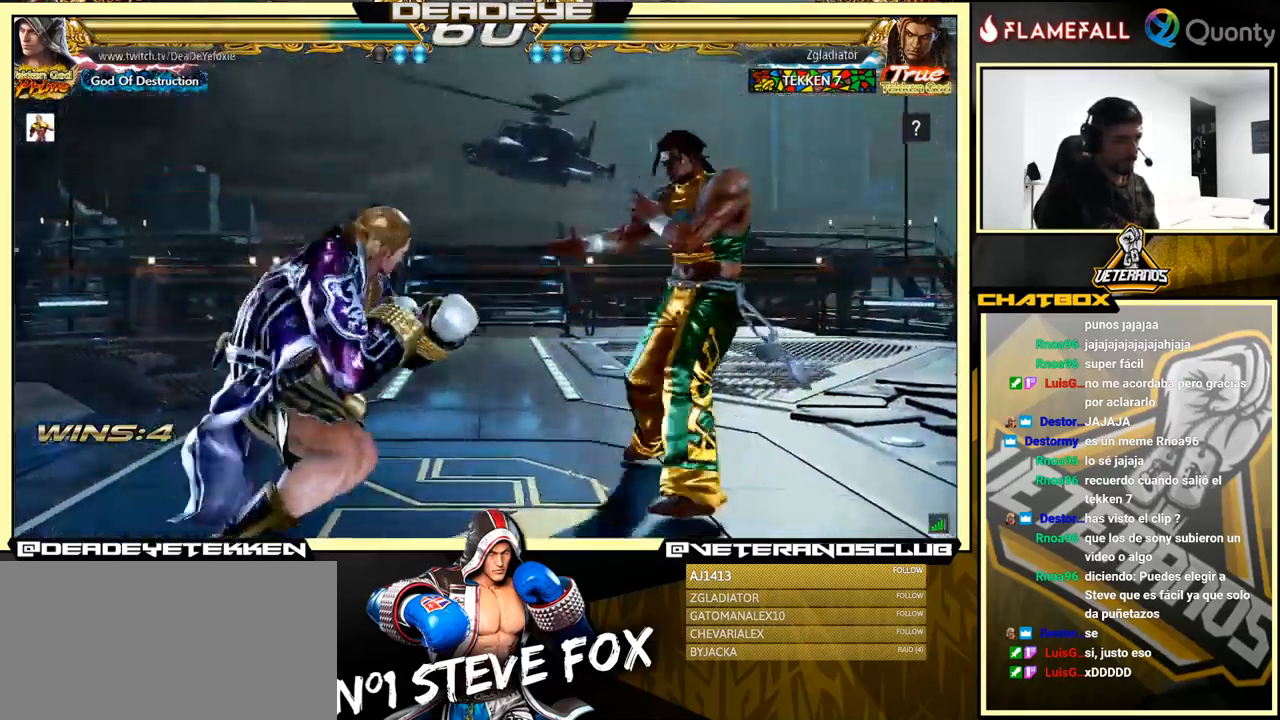
{"buttons": [], "left_stick": "left", "events": [[83, "left_stick", "center"], [133, "left_stick", "left"], [333, "left_stick", "center"], [383, "left_stick", "left"]]}
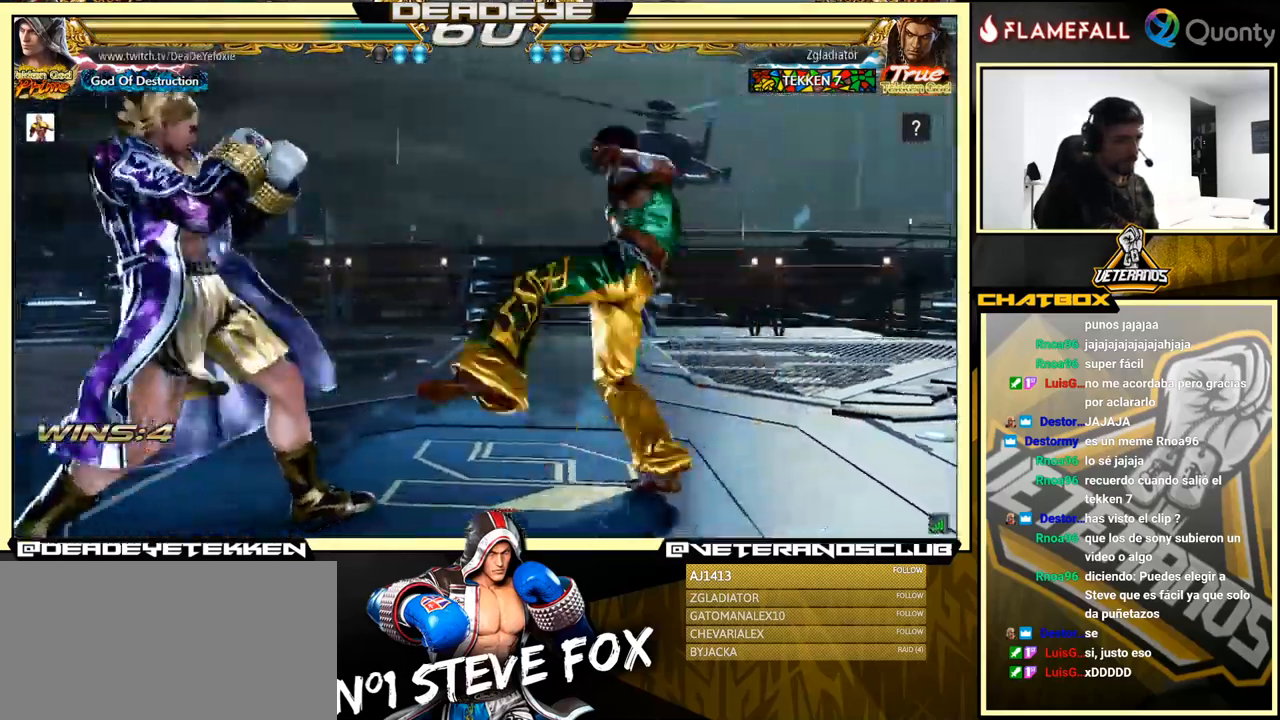
{"buttons": [], "left_stick": "left", "events": [[267, "left_stick", "down-right"], [283, "SQUARE", "down"], [283, "TRIANGLE", "down"], [333, "SQUARE", "up"], [333, "TRIANGLE", "up"], [400, "left_stick", "left"]]}
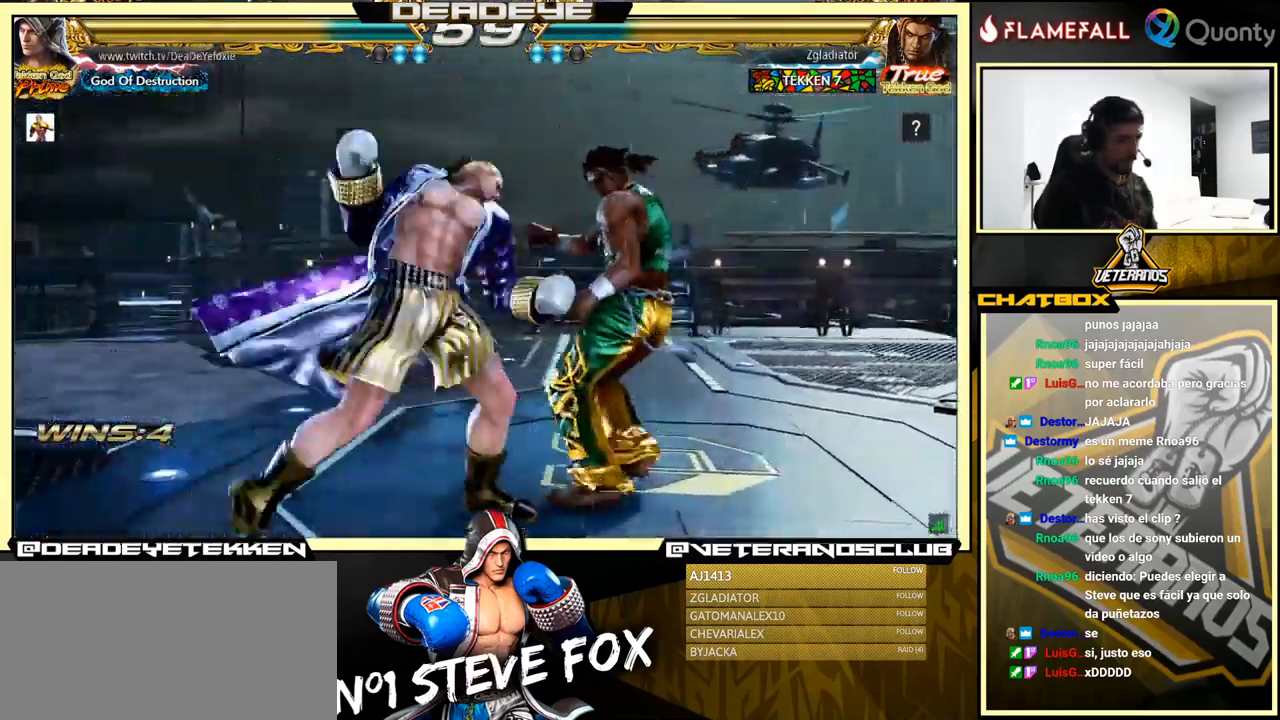
{"buttons": [], "left_stick": "left", "events": []}
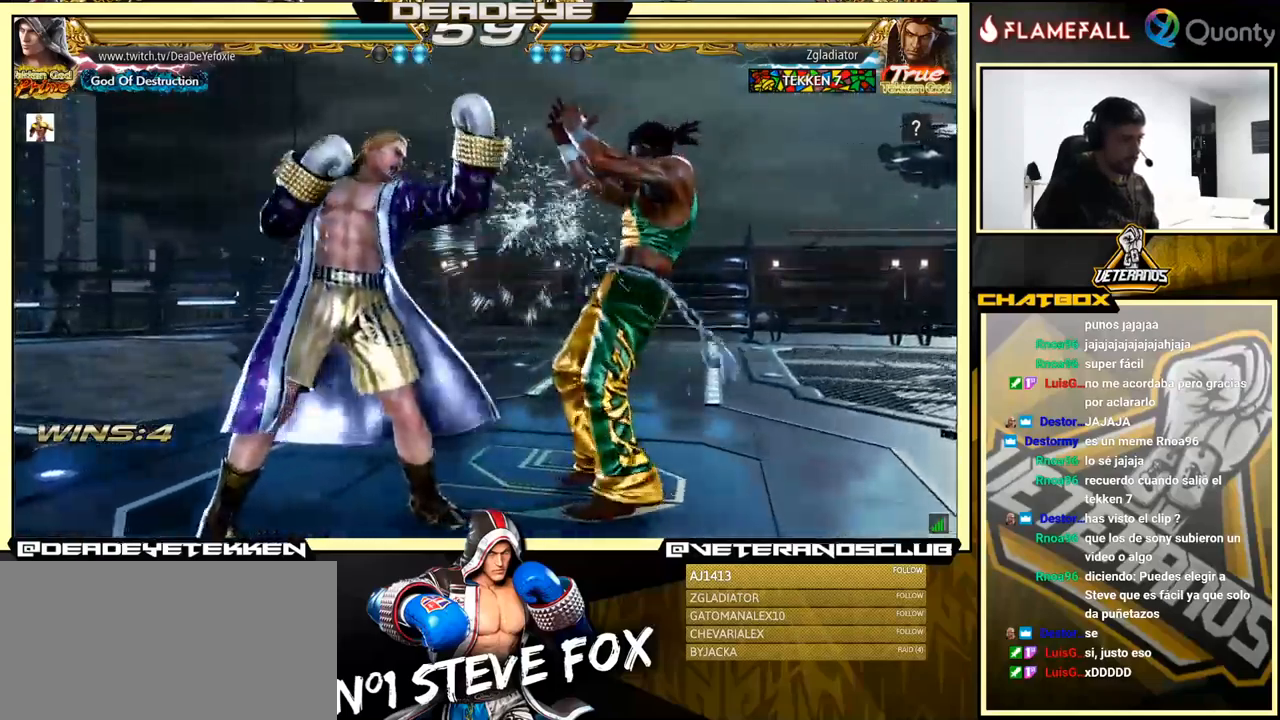
{"buttons": [], "left_stick": "down-left", "events": [[450, "left_stick", "down-left"]]}
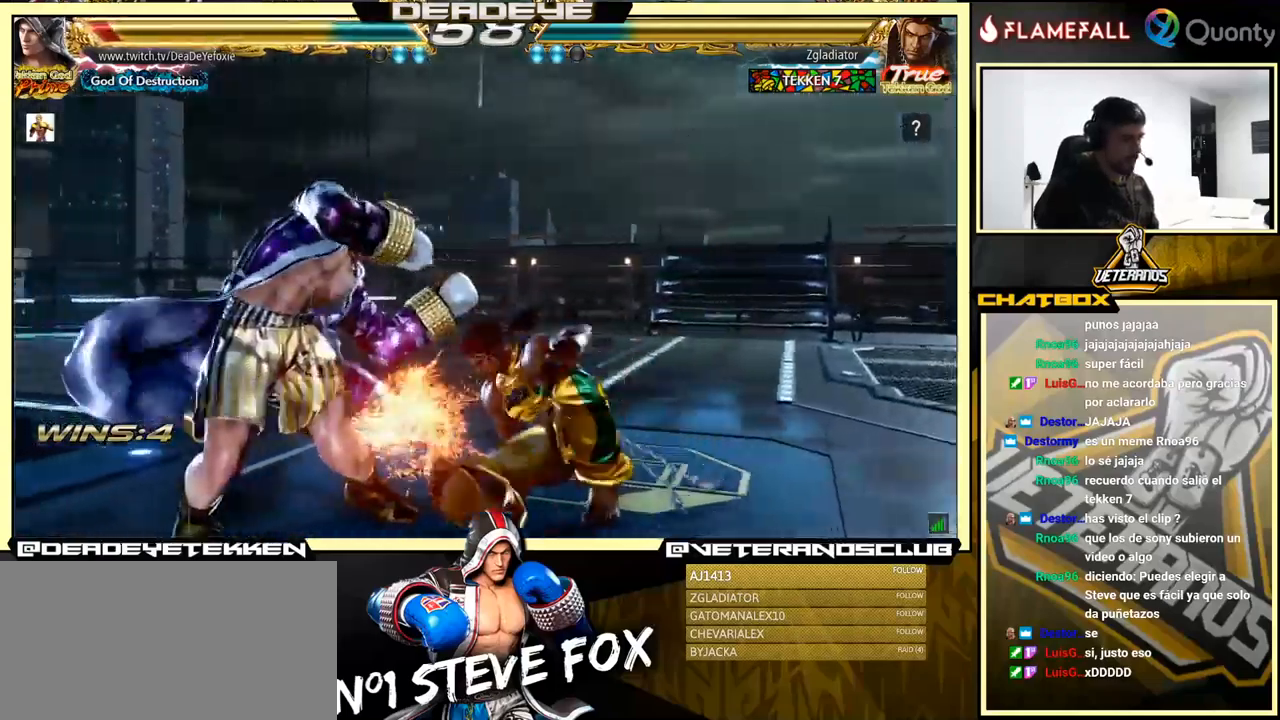
{"buttons": ["TRIANGLE"], "left_stick": "down-right", "events": [[234, "left_stick", "left"], [467, "TRIANGLE", "down"], [467, "left_stick", "down-right"]]}
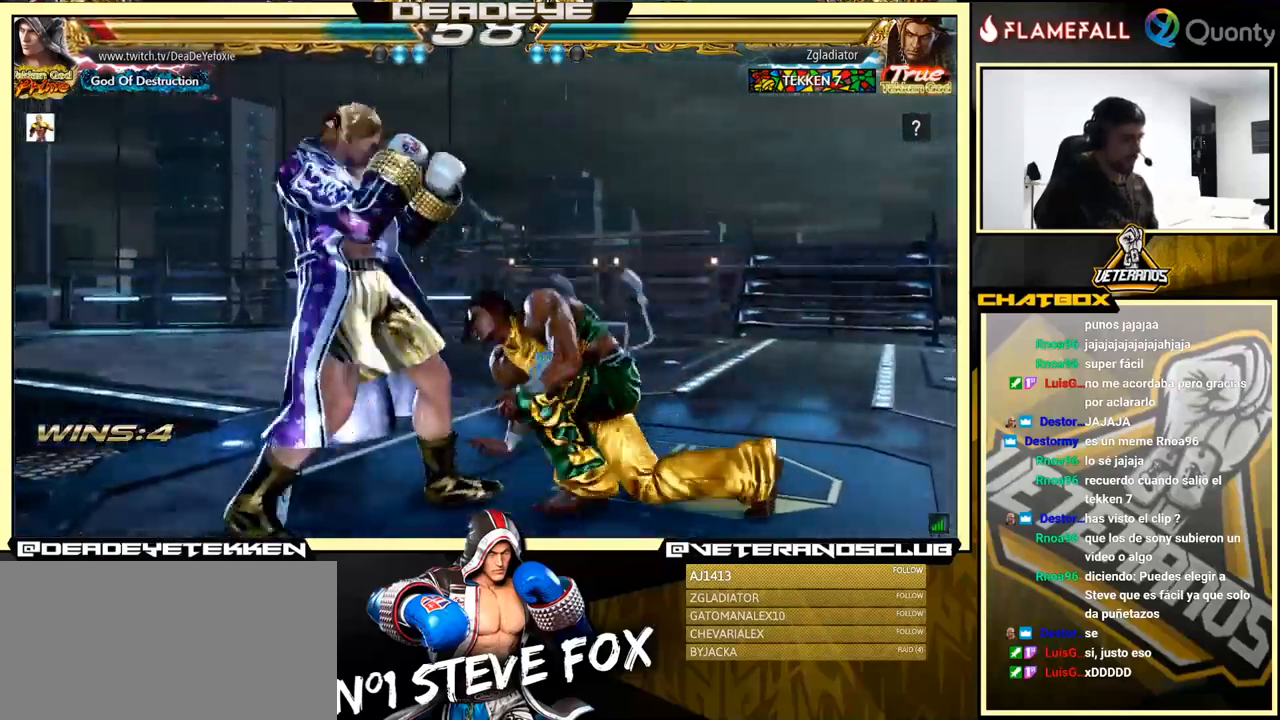
{"buttons": [], "left_stick": "down-left", "events": [[50, "TRIANGLE", "up"], [67, "CROSS", "down"], [234, "CROSS", "up"], [317, "left_stick", "down-left"]]}
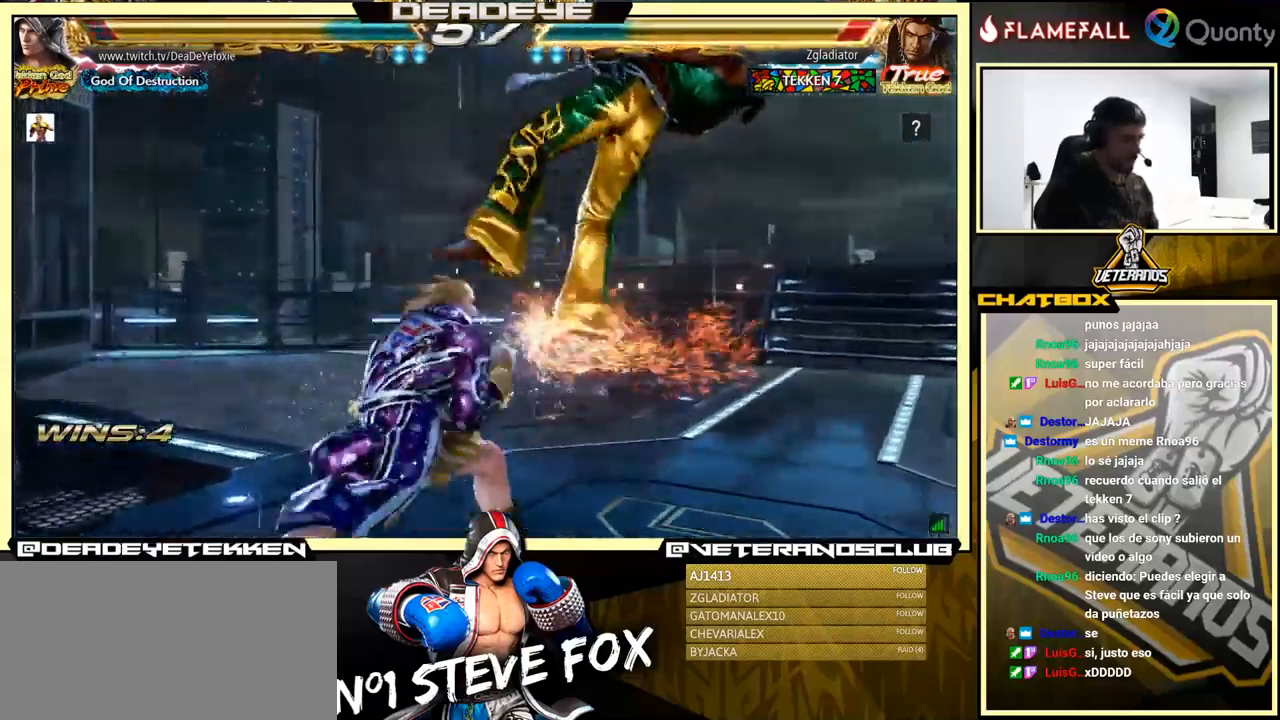
{"buttons": [], "left_stick": "center", "events": [[234, "SQUARE", "down"], [234, "left_stick", "center"], [300, "SQUARE", "up"]]}
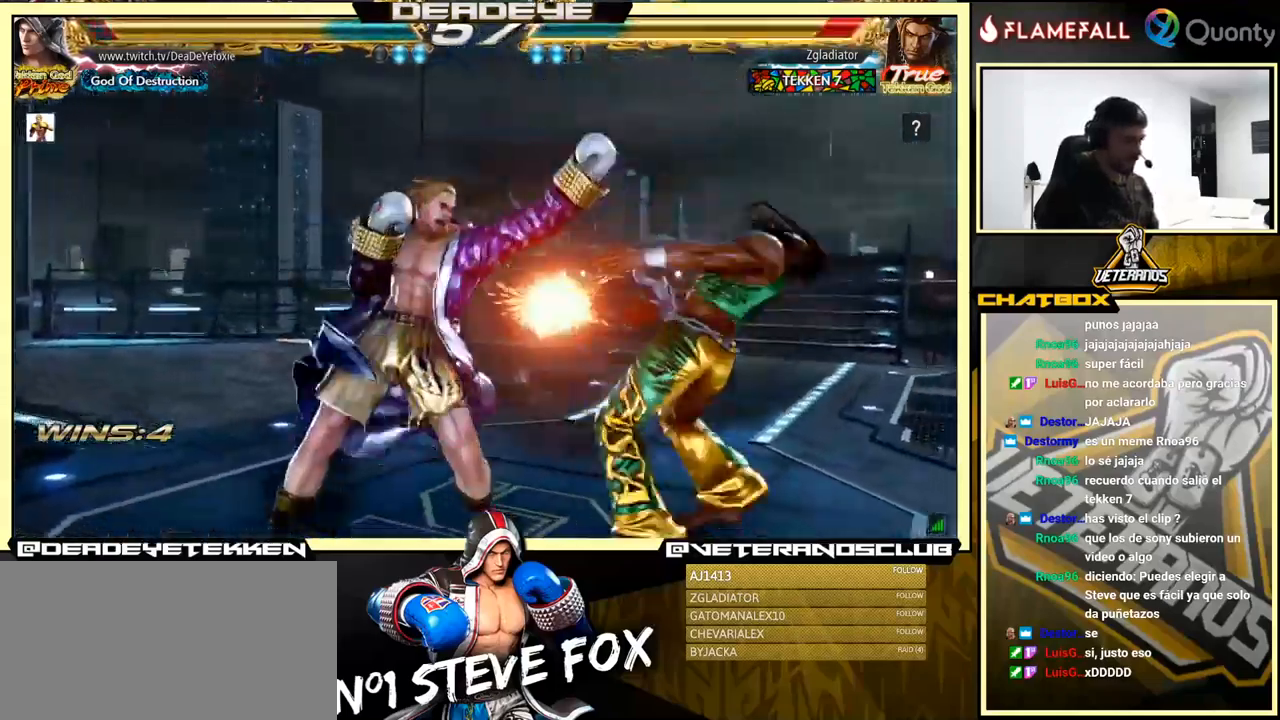
{"buttons": ["SQUARE"], "left_stick": "left", "events": [[100, "left_stick", "right"], [250, "TRIANGLE", "down"], [350, "SQUARE", "down"], [400, "TRIANGLE", "up"], [400, "left_stick", "center"], [450, "left_stick", "left"]]}
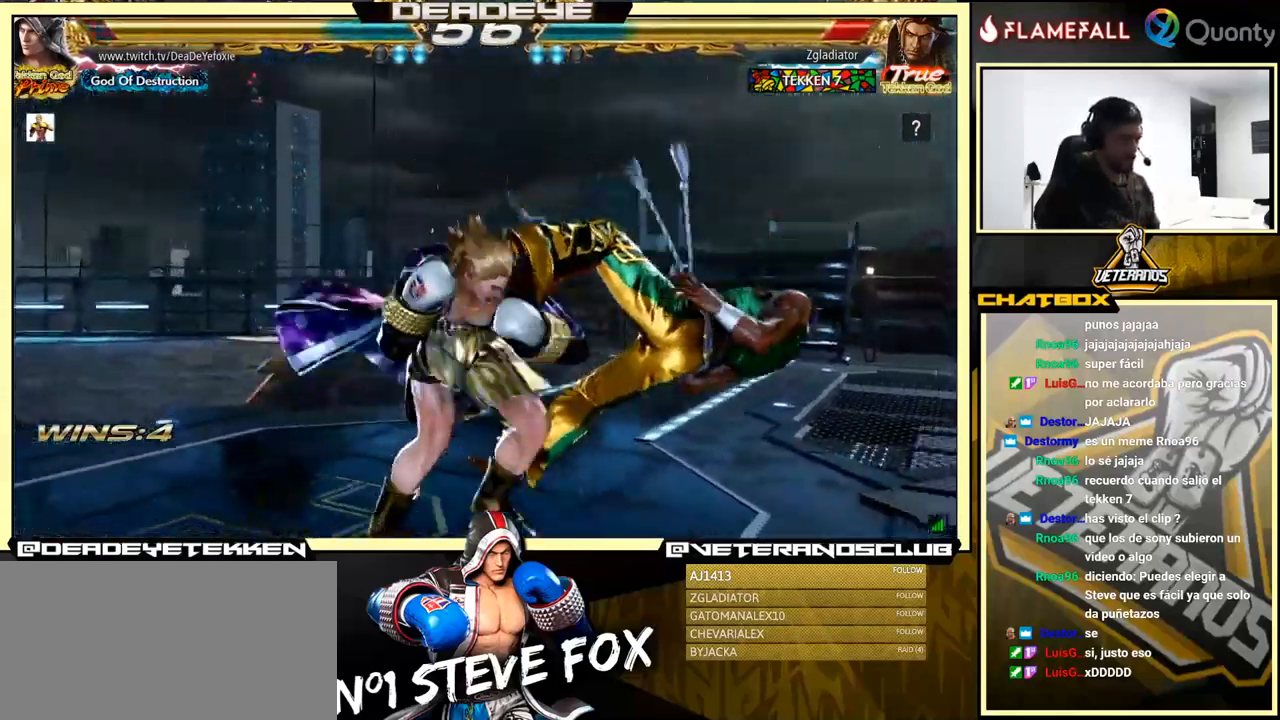
{"buttons": ["CROSS"], "left_stick": "right", "events": [[34, "SQUARE", "up"], [467, "left_stick", "right"], [500, "CROSS", "down"]]}
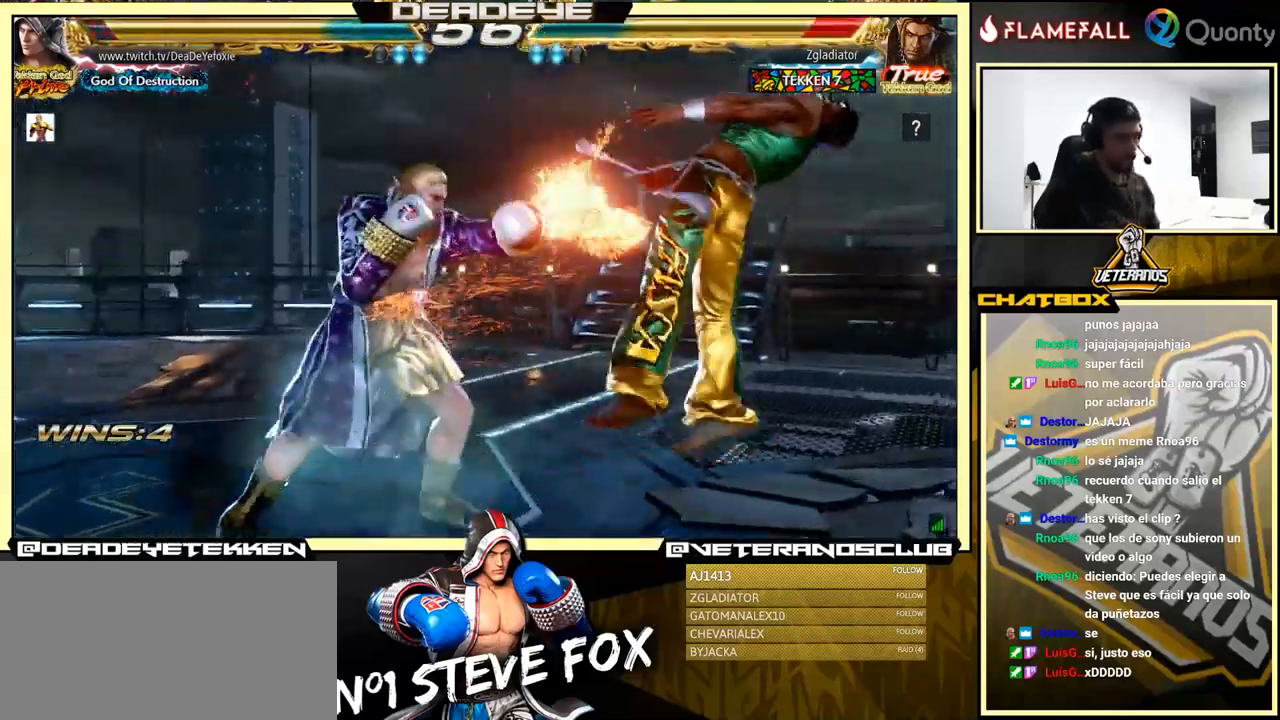
{"buttons": [], "left_stick": "down-left", "events": [[100, "TRIANGLE", "down"], [217, "TRIANGLE", "up"], [367, "CROSS", "up"], [400, "left_stick", "down-left"]]}
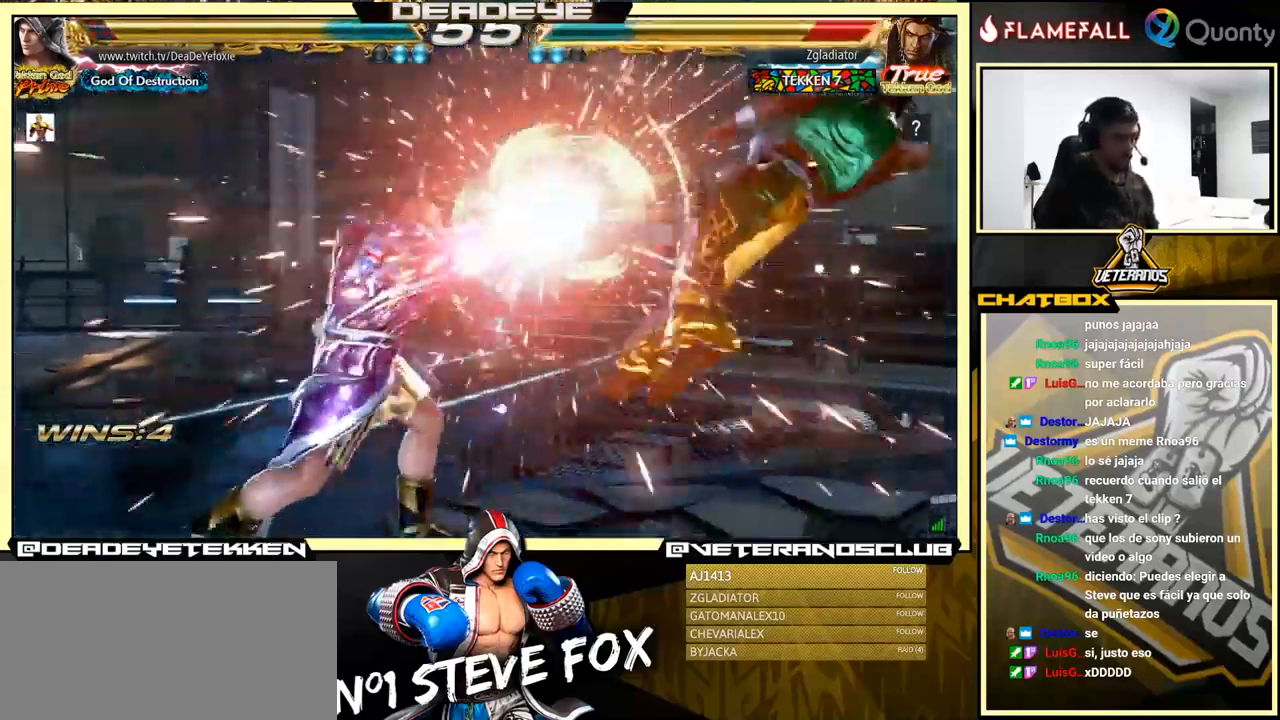
{"buttons": [], "left_stick": "right", "events": [[350, "left_stick", "right"]]}
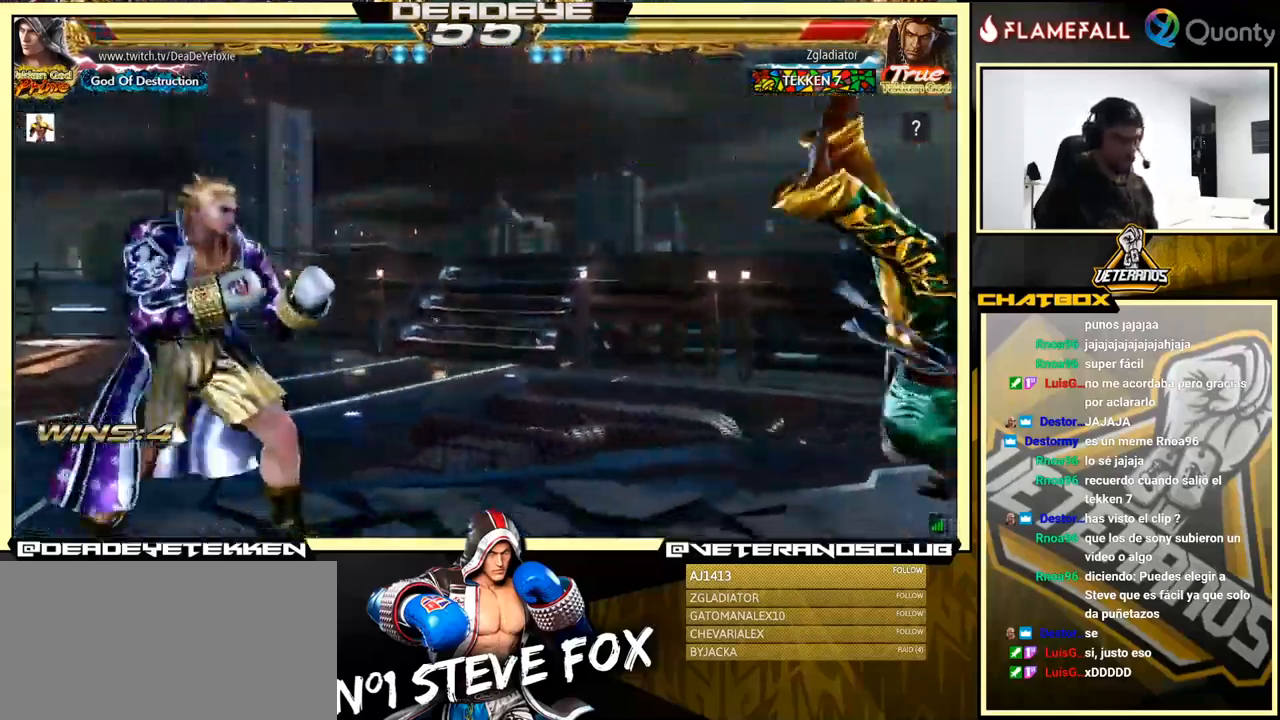
{"buttons": [], "left_stick": "center", "events": [[167, "left_stick", "down-right"], [217, "TRIANGLE", "down"], [234, "SQUARE", "down"], [300, "SQUARE", "up"], [300, "TRIANGLE", "up"], [334, "left_stick", "left"], [500, "left_stick", "center"]]}
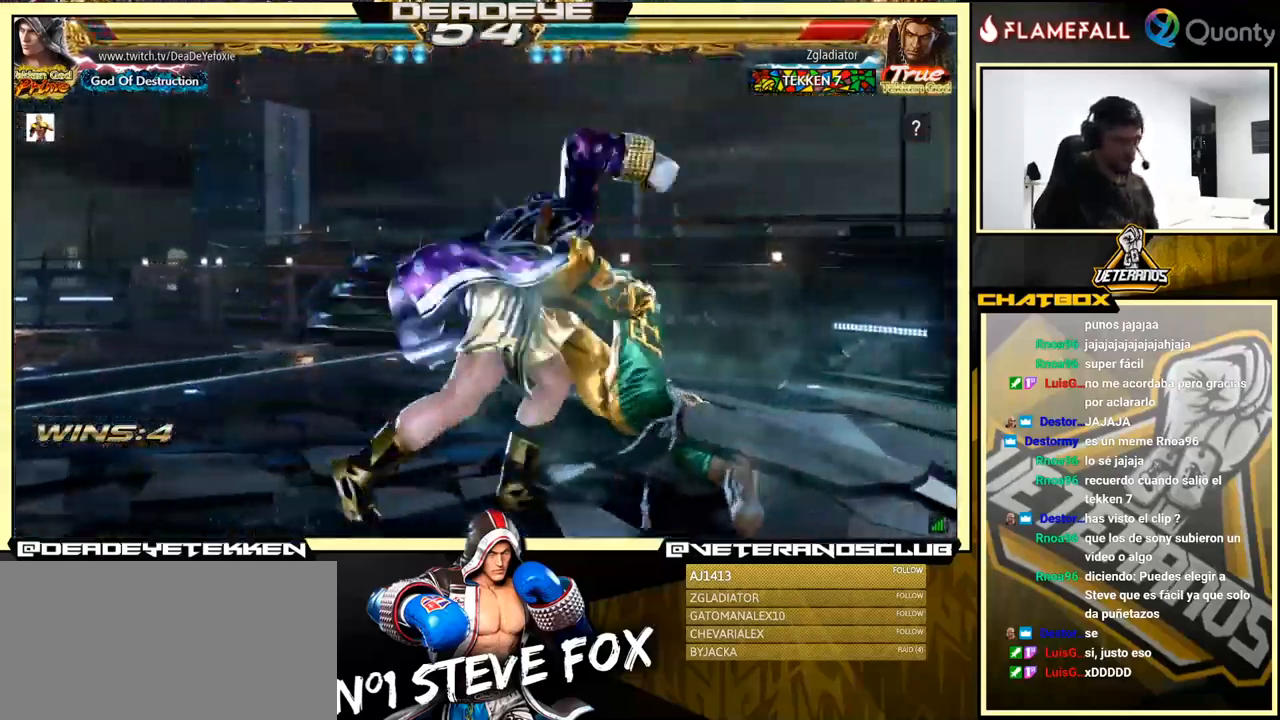
{"buttons": [], "left_stick": "center", "events": []}
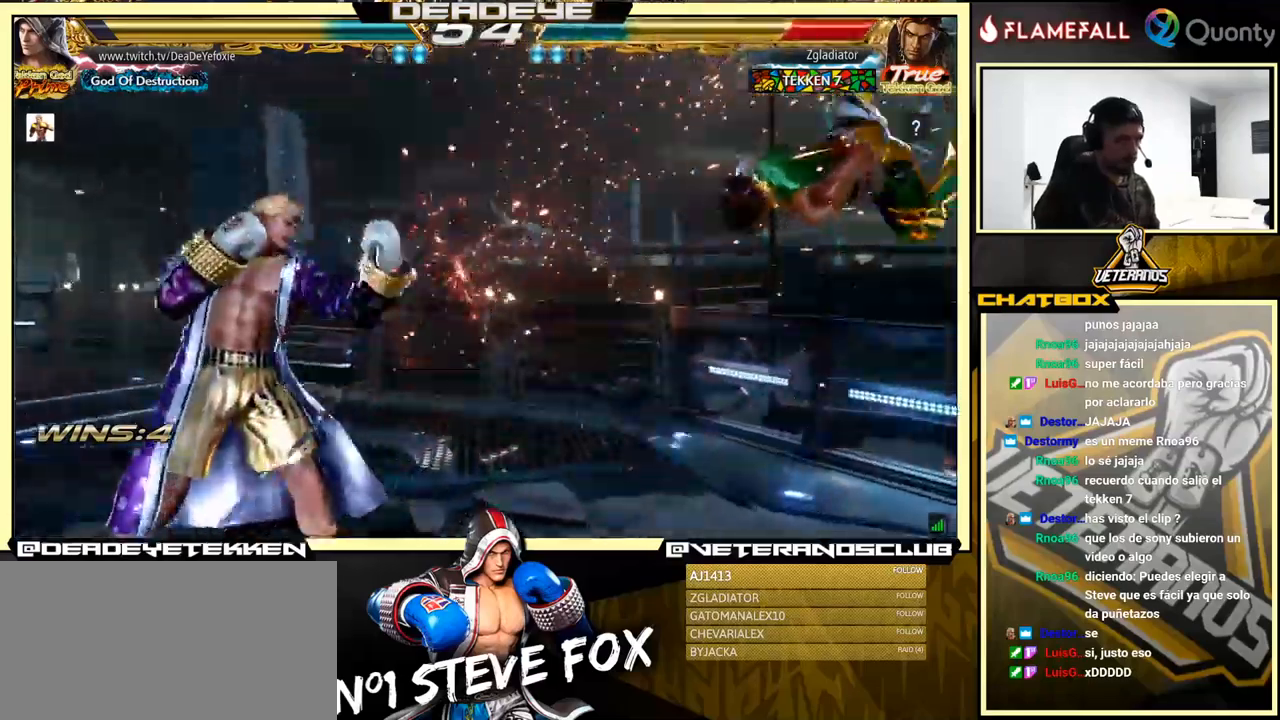
{"buttons": ["TRIANGLE"], "left_stick": "right", "events": [[33, "left_stick", "right"], [116, "left_stick", "center"], [200, "left_stick", "right"], [433, "TRIANGLE", "down"]]}
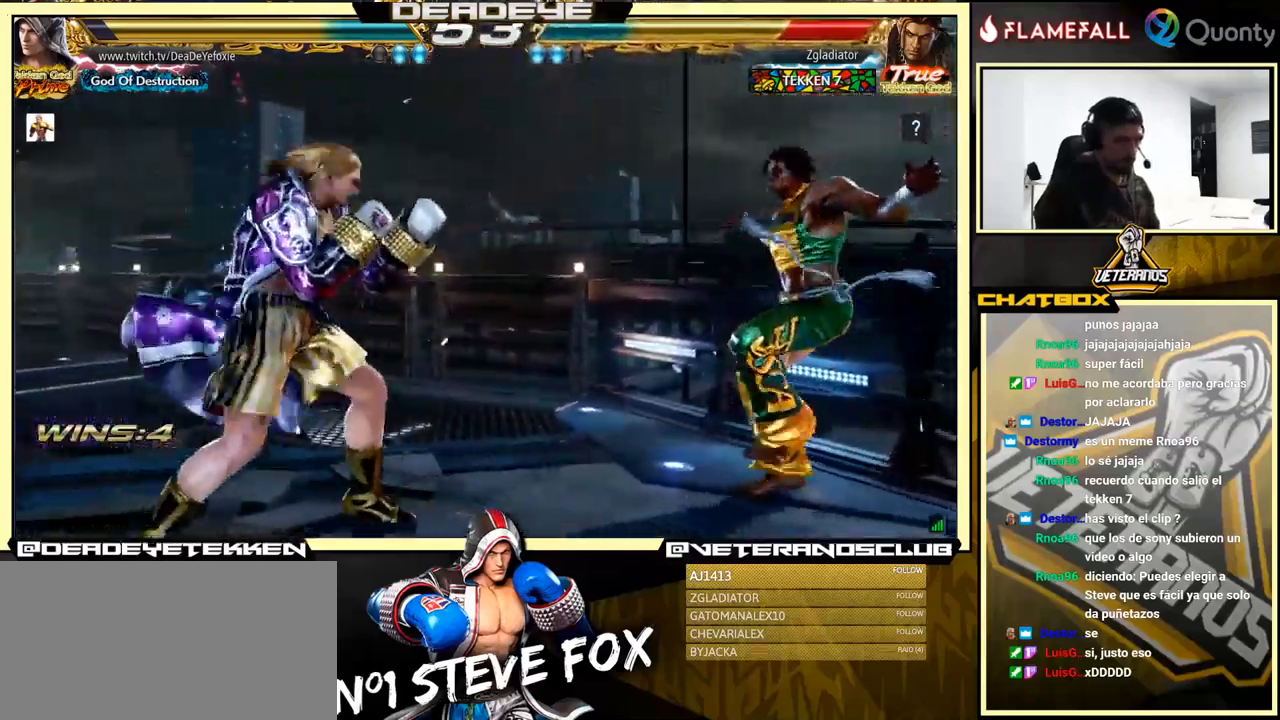
{"buttons": [], "left_stick": "left", "events": [[16, "SQUARE", "down"], [50, "TRIANGLE", "up"], [100, "SQUARE", "up"], [100, "left_stick", "left"]]}
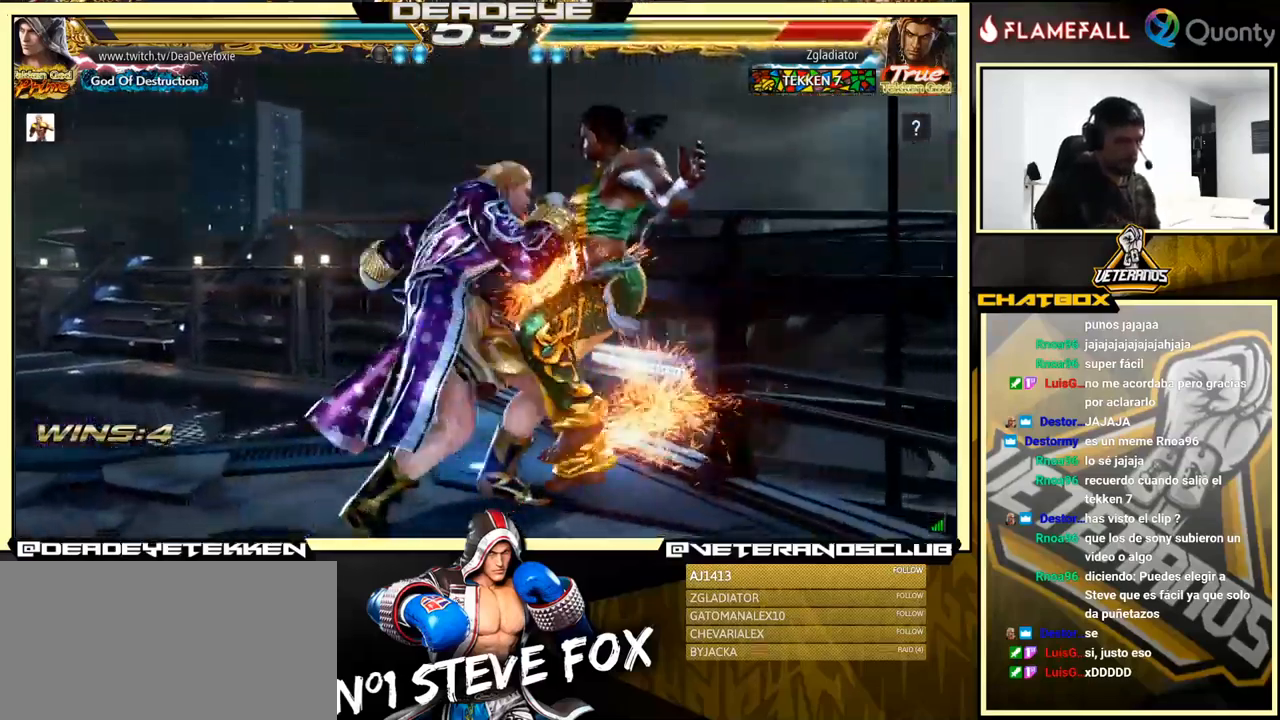
{"buttons": [], "left_stick": "center", "events": [[133, "left_stick", "right"], [216, "left_stick", "center"], [250, "R1", "down"], [266, "R1", "up"], [266, "TRIANGLE", "down"], [300, "SQUARE", "down"], [300, "TRIANGLE", "up"], [316, "SQUARE", "up"], [416, "R1", "down"], [416, "TRIANGLE", "down"], [450, "R1", "up"], [450, "TRIANGLE", "up"], [466, "SQUARE", "down"], [483, "SQUARE", "up"]]}
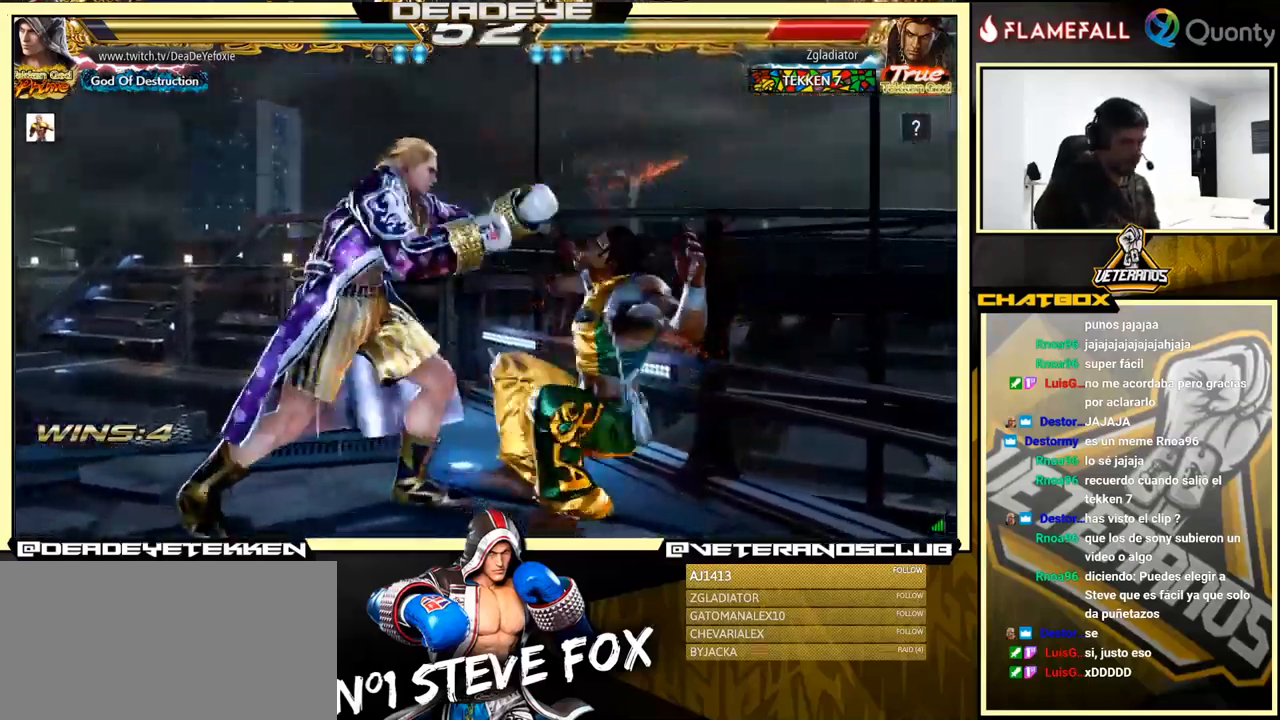
{"buttons": ["TRIANGLE"], "left_stick": "right", "events": [[50, "SQUARE", "down"], [83, "R1", "down"], [83, "SQUARE", "up"], [116, "R1", "up"], [333, "left_stick", "down-left"], [383, "CROSS", "down"], [450, "CROSS", "up"], [466, "TRIANGLE", "down"], [466, "left_stick", "right"]]}
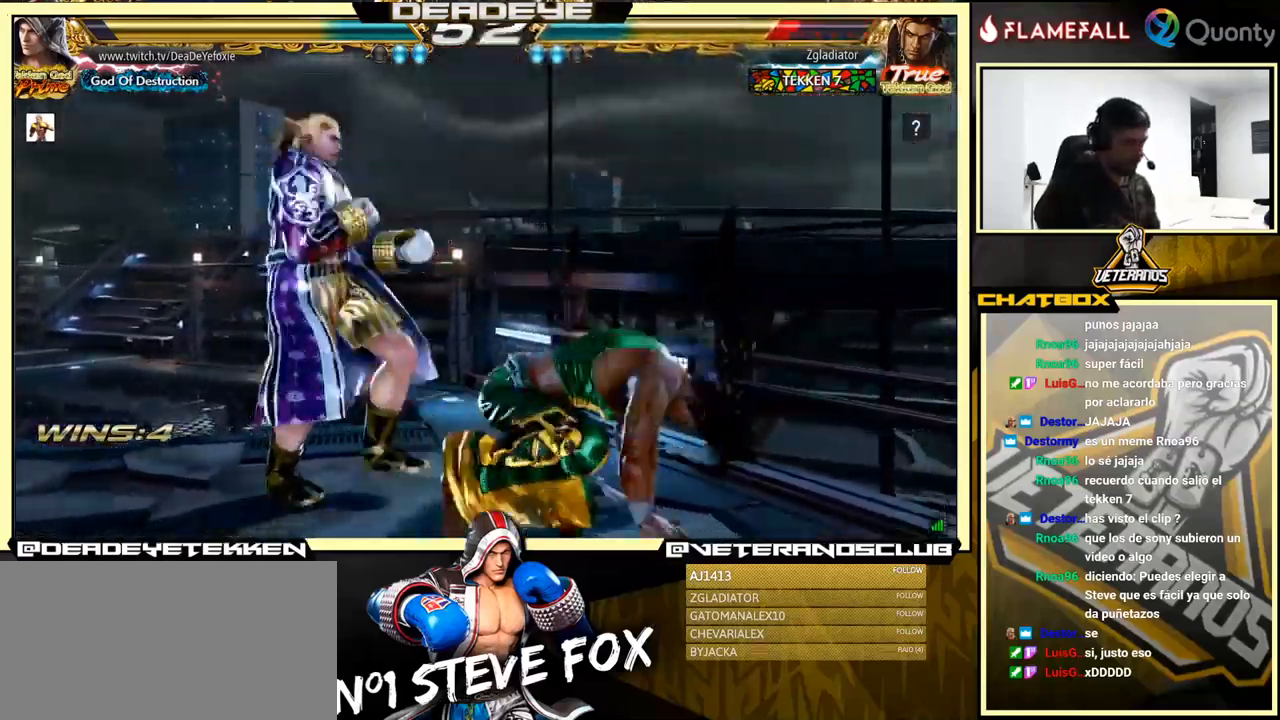
{"buttons": [], "left_stick": "center", "events": [[33, "TRIANGLE", "up"], [66, "TRIANGLE", "down"], [100, "left_stick", "left"], [116, "TRIANGLE", "up"], [150, "TRIANGLE", "down"], [216, "TRIANGLE", "up"], [233, "TRIANGLE", "down"], [283, "left_stick", "center"], [450, "TRIANGLE", "up"]]}
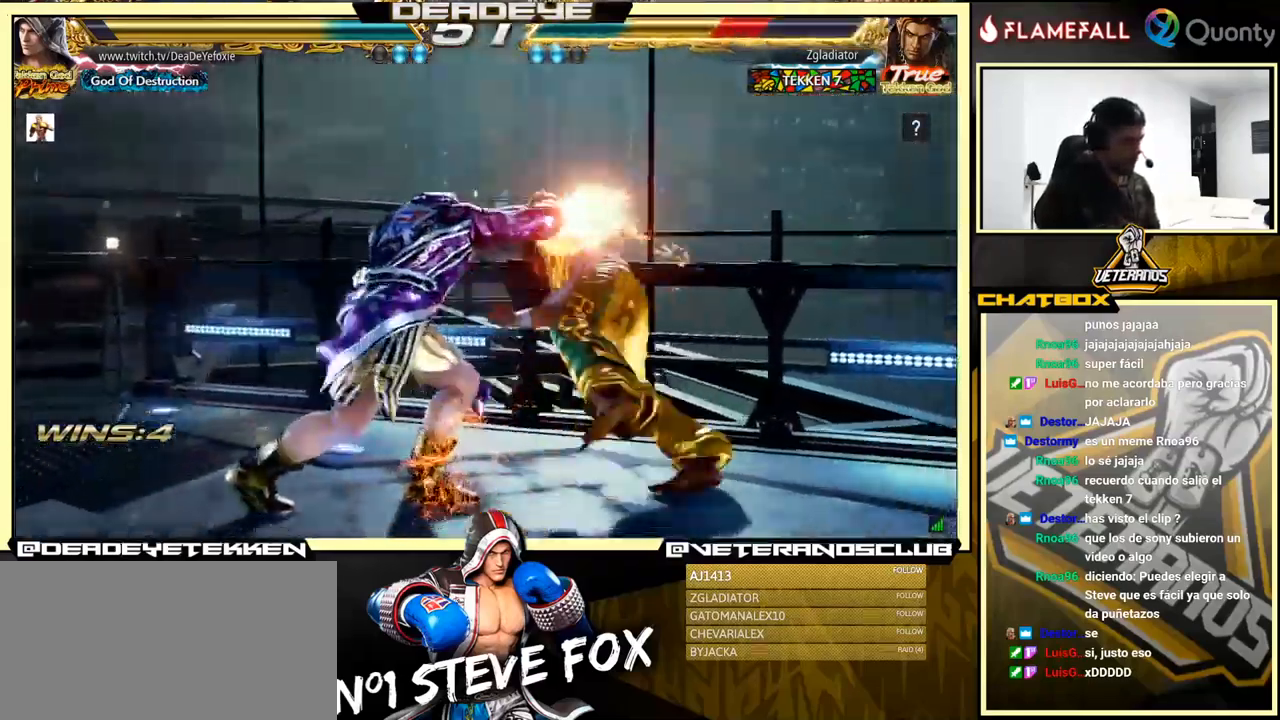
{"buttons": ["SQUARE"], "left_stick": "down", "events": [[250, "left_stick", "right"], [350, "CIRCLE", "down"], [350, "CROSS", "down"], [383, "left_stick", "center"], [400, "CIRCLE", "up"], [416, "CROSS", "up"], [466, "left_stick", "down"], [500, "SQUARE", "down"]]}
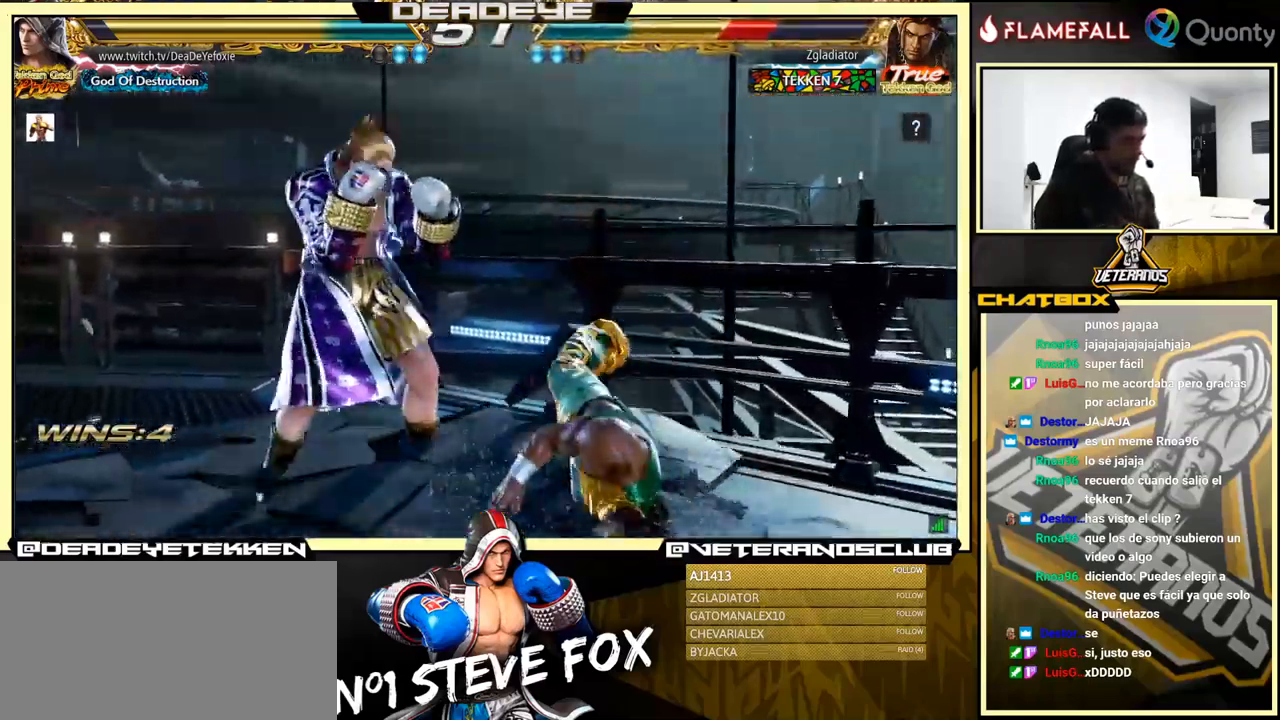
{"buttons": [], "left_stick": "center", "events": [[100, "SQUARE", "up"], [100, "left_stick", "center"]]}
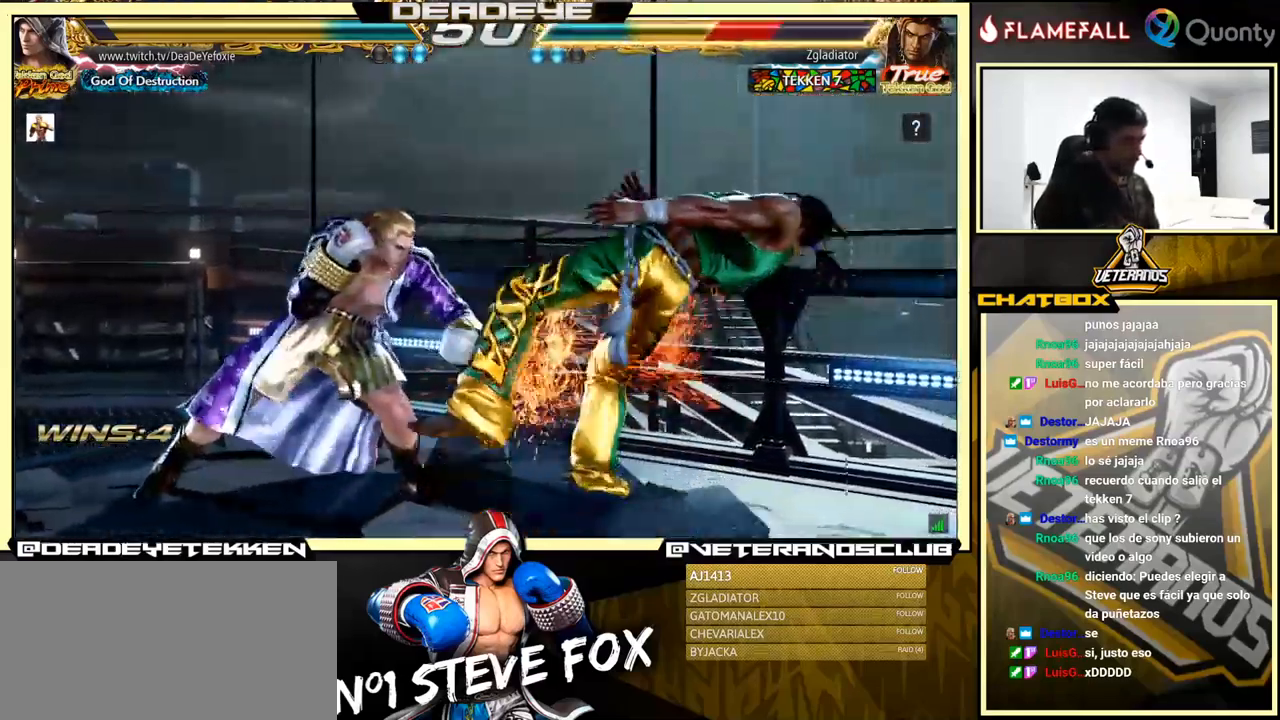
{"buttons": [], "left_stick": "center", "events": [[116, "left_stick", "down-left"], [300, "SQUARE", "down"], [333, "SQUARE", "up"], [333, "left_stick", "center"]]}
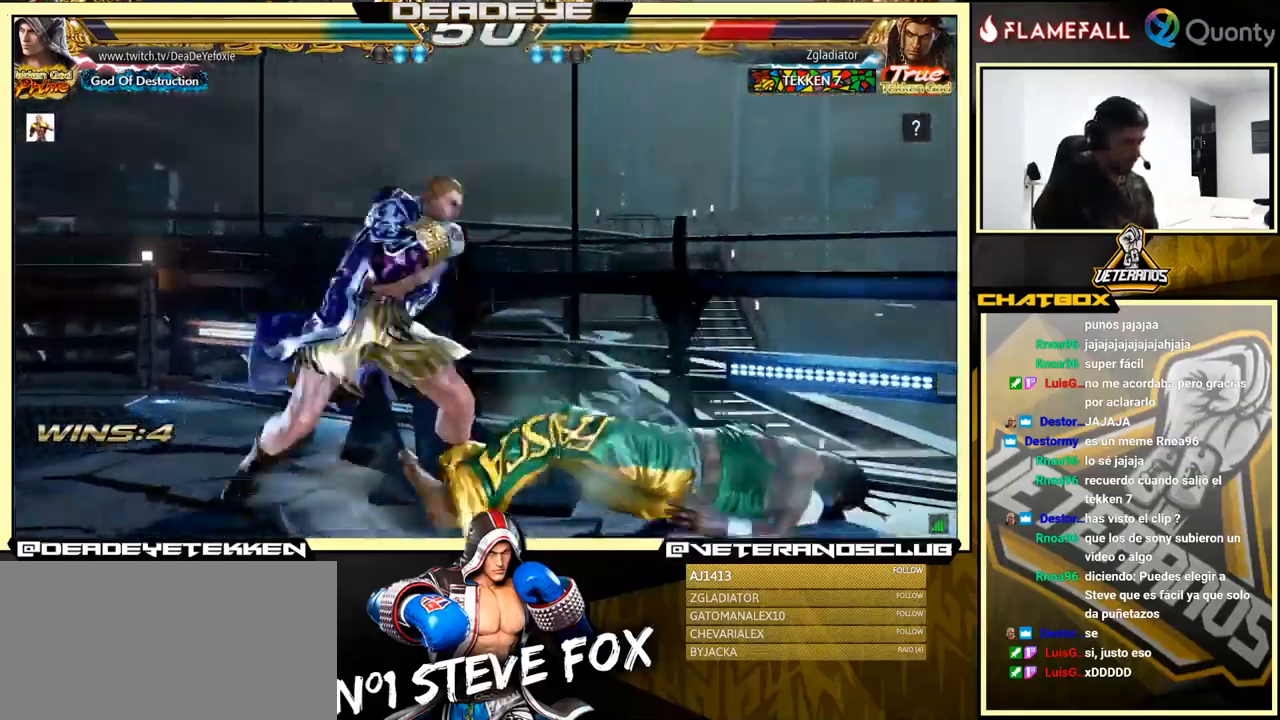
{"buttons": [], "left_stick": "center", "events": []}
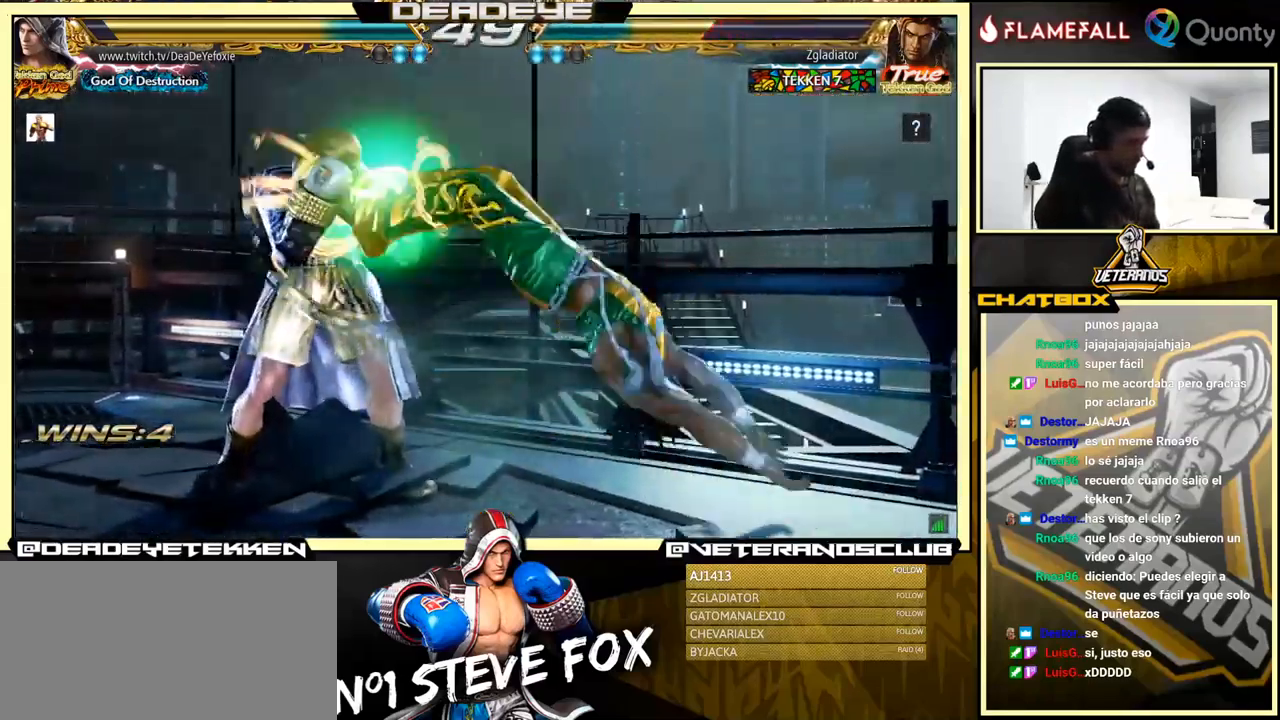
{"buttons": [], "left_stick": "center", "events": []}